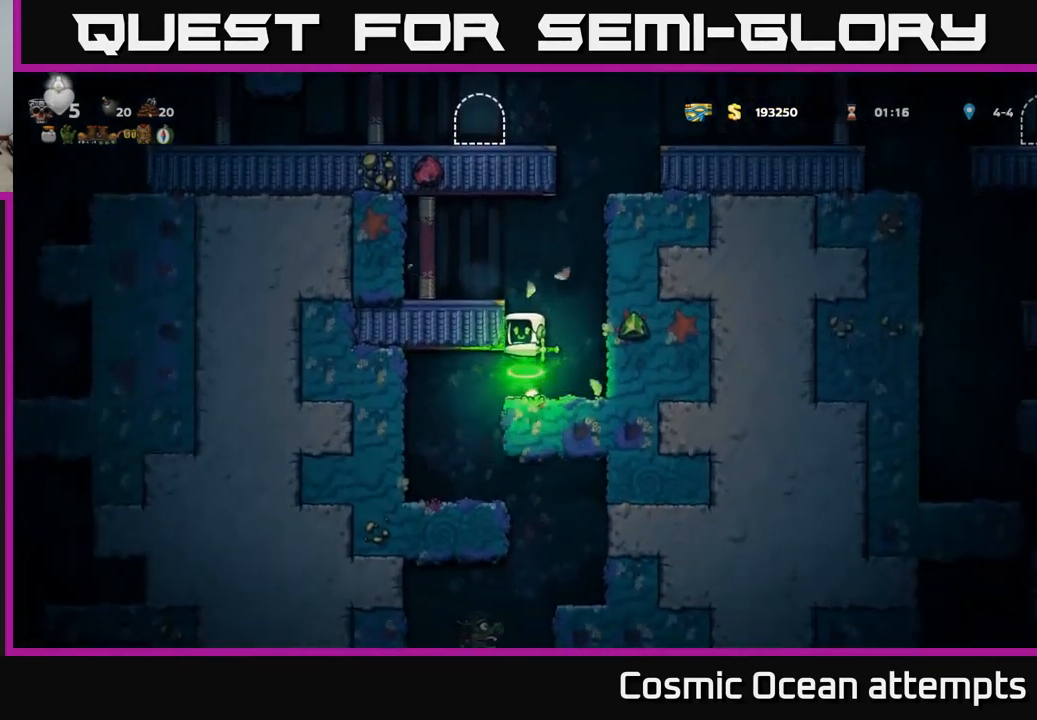
Gameplay with a controller (Xbox layout); each line is a JSON object with the inputs held at the frame after it. "events" lists button and stick changes between this image and that frame as [ms after this image, input, new state], when the widget could be followed in between.
{"buttons": ["DPAD_RIGHT"], "left_stick": "center", "right_stick": "center", "events": [[67, "A", "up"], [83, "DPAD_LEFT", "down"], [233, "DPAD_LEFT", "up"], [383, "DPAD_RIGHT", "down"]]}
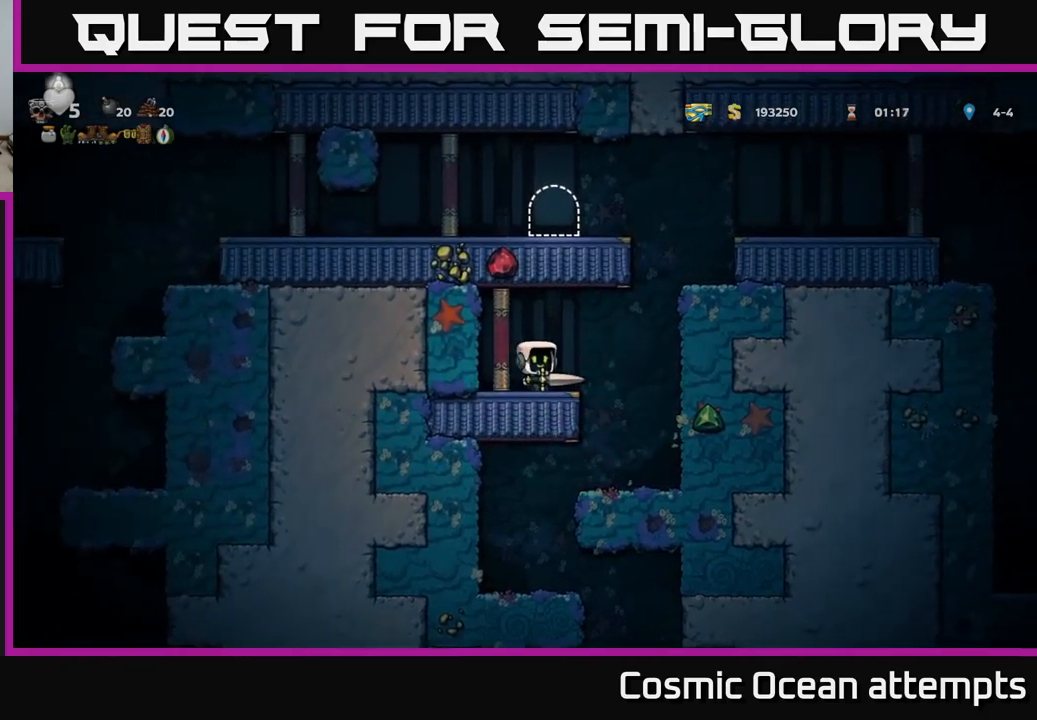
{"buttons": ["DPAD_RIGHT"], "left_stick": "center", "right_stick": "center", "events": [[67, "A", "down"], [250, "A", "up"]]}
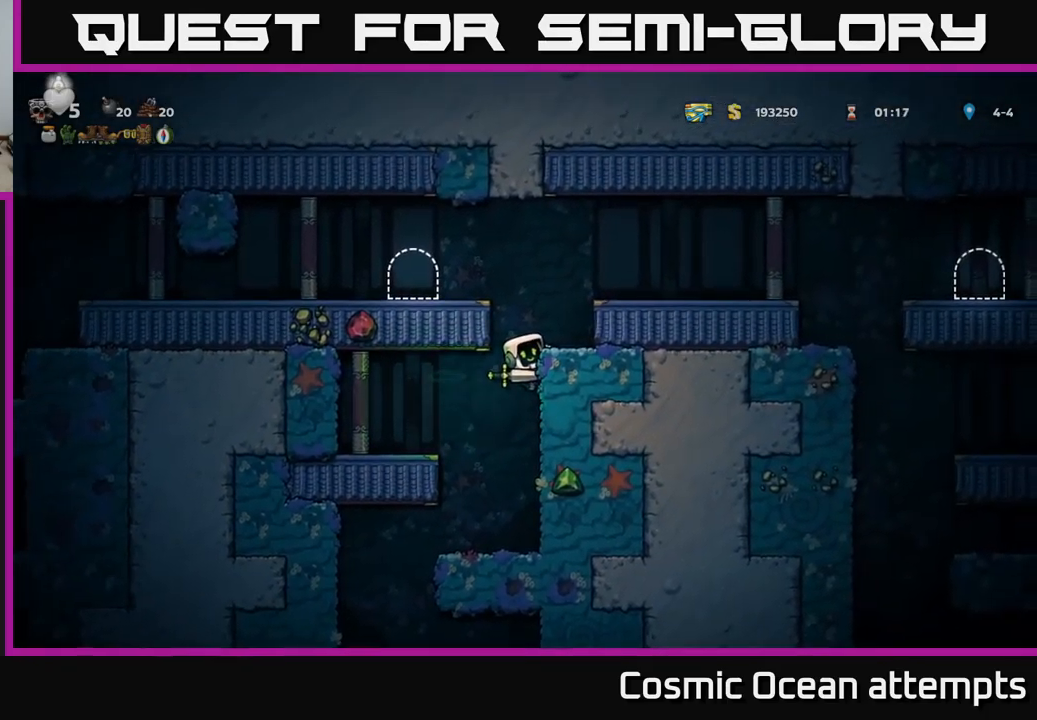
{"buttons": ["DPAD_LEFT"], "left_stick": "center", "right_stick": "center", "events": [[50, "A", "down"], [100, "DPAD_RIGHT", "up"], [133, "DPAD_LEFT", "down"], [367, "A", "up"]]}
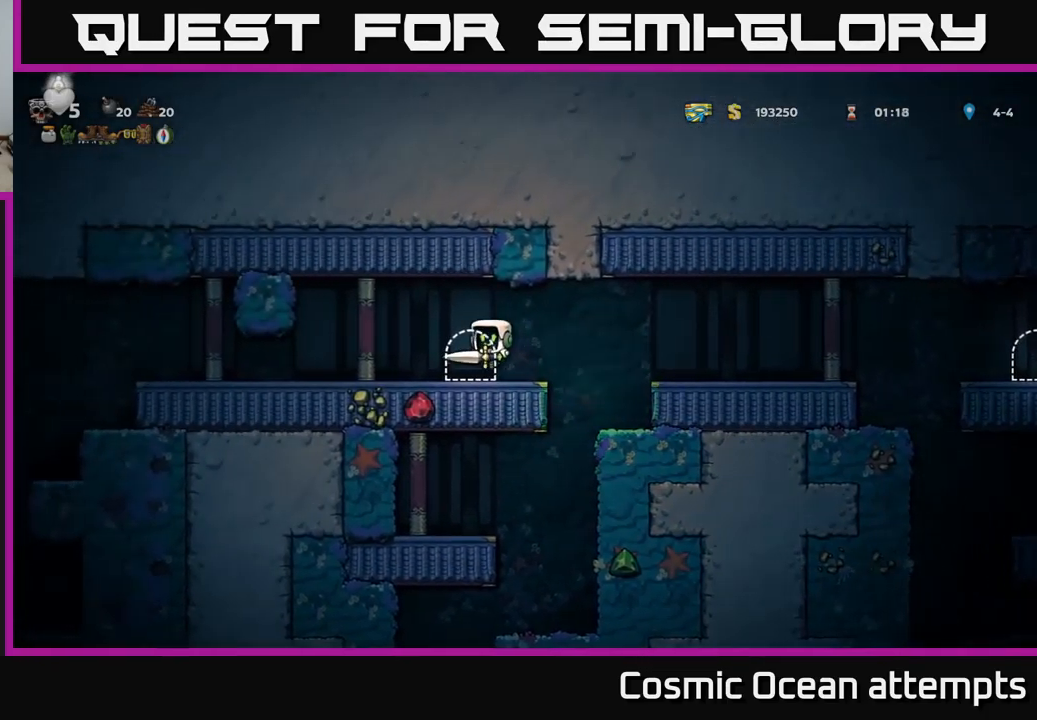
{"buttons": ["DPAD_LEFT"], "left_stick": "center", "right_stick": "center", "events": []}
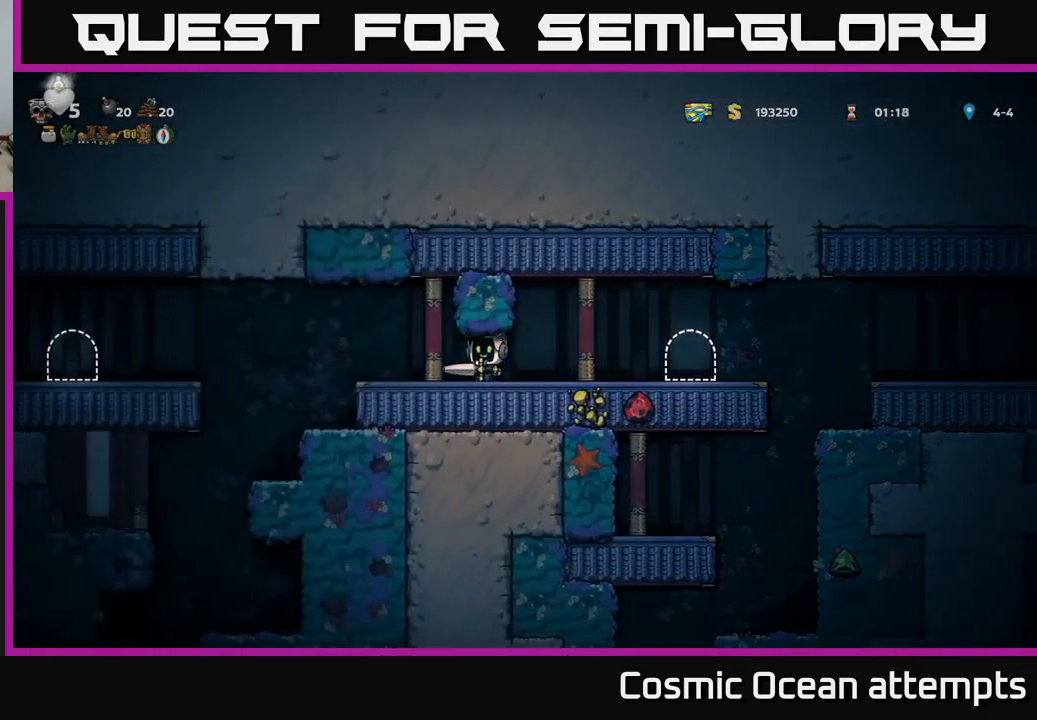
{"buttons": [], "left_stick": "center", "right_stick": "center", "events": [[317, "DPAD_LEFT", "up"]]}
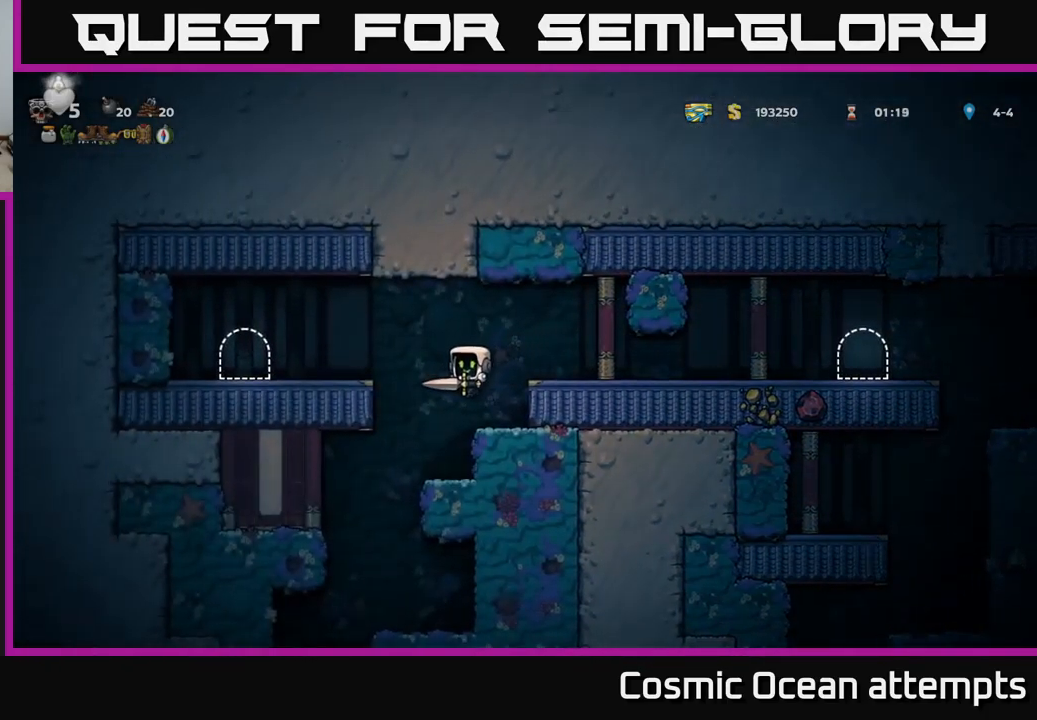
{"buttons": [], "left_stick": "center", "right_stick": "center", "events": [[117, "DPAD_LEFT", "down"], [250, "DPAD_LEFT", "up"]]}
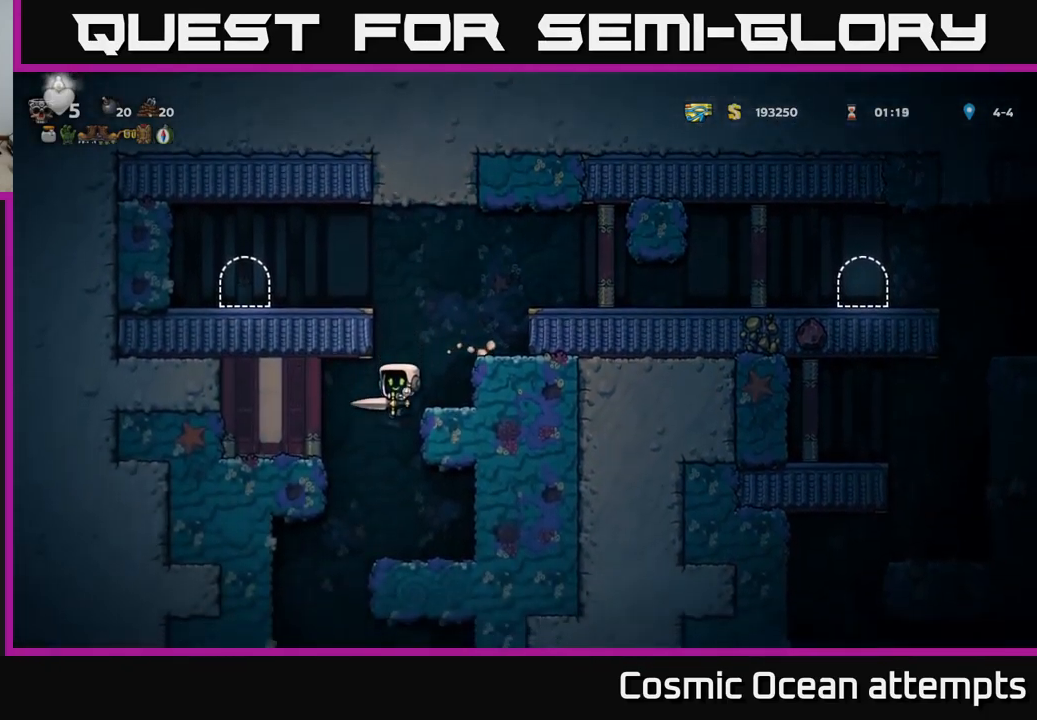
{"buttons": ["DPAD_LEFT"], "left_stick": "center", "right_stick": "center", "events": [[267, "DPAD_RIGHT", "down"], [317, "DPAD_RIGHT", "up"], [400, "DPAD_LEFT", "down"]]}
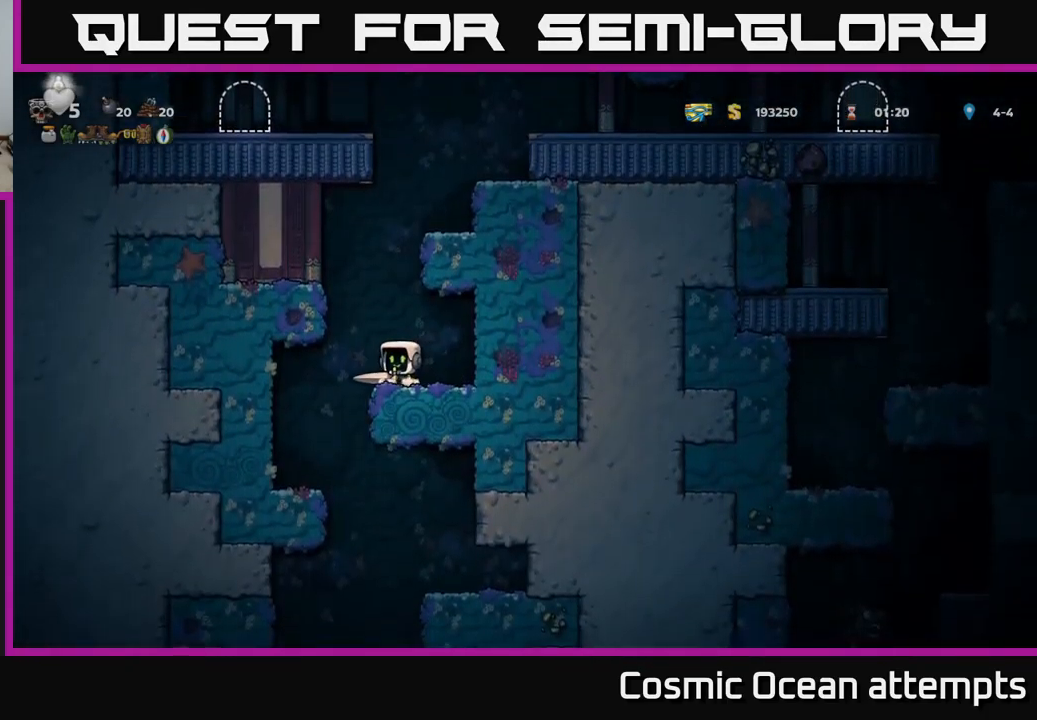
{"buttons": [], "left_stick": "center", "right_stick": "center", "events": [[217, "DPAD_LEFT", "up"]]}
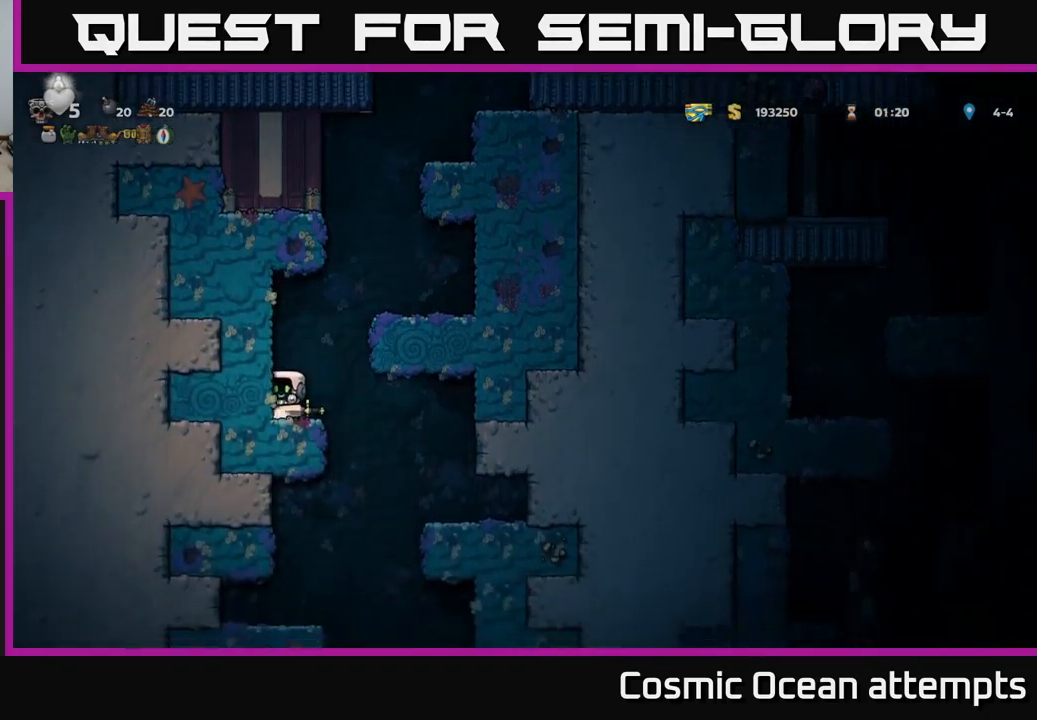
{"buttons": [], "left_stick": "center", "right_stick": "center", "events": [[67, "DPAD_RIGHT", "down"], [433, "DPAD_RIGHT", "up"]]}
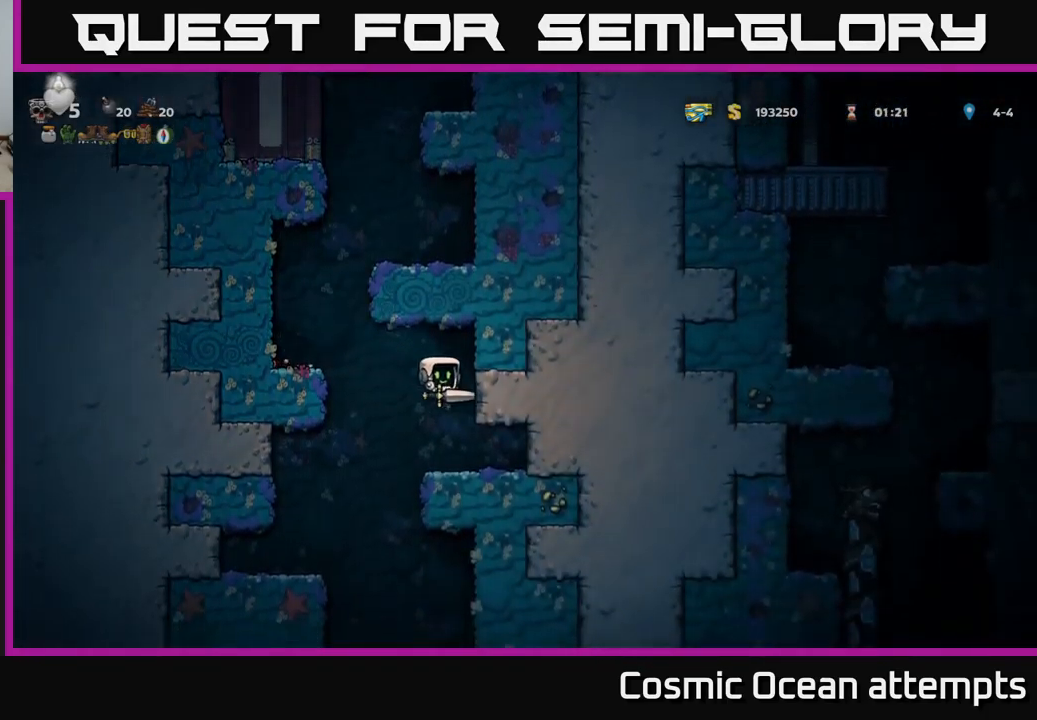
{"buttons": ["DPAD_DOWN"], "left_stick": "center", "right_stick": "center", "events": [[83, "DPAD_DOWN", "down"]]}
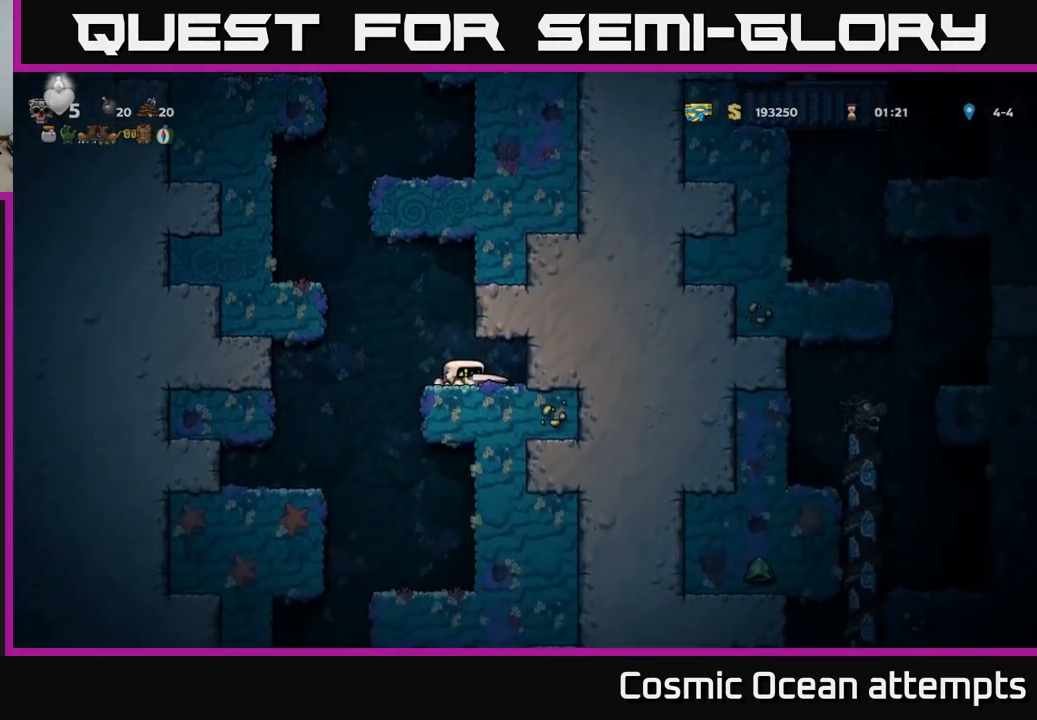
{"buttons": ["DPAD_DOWN"], "left_stick": "center", "right_stick": "center", "events": []}
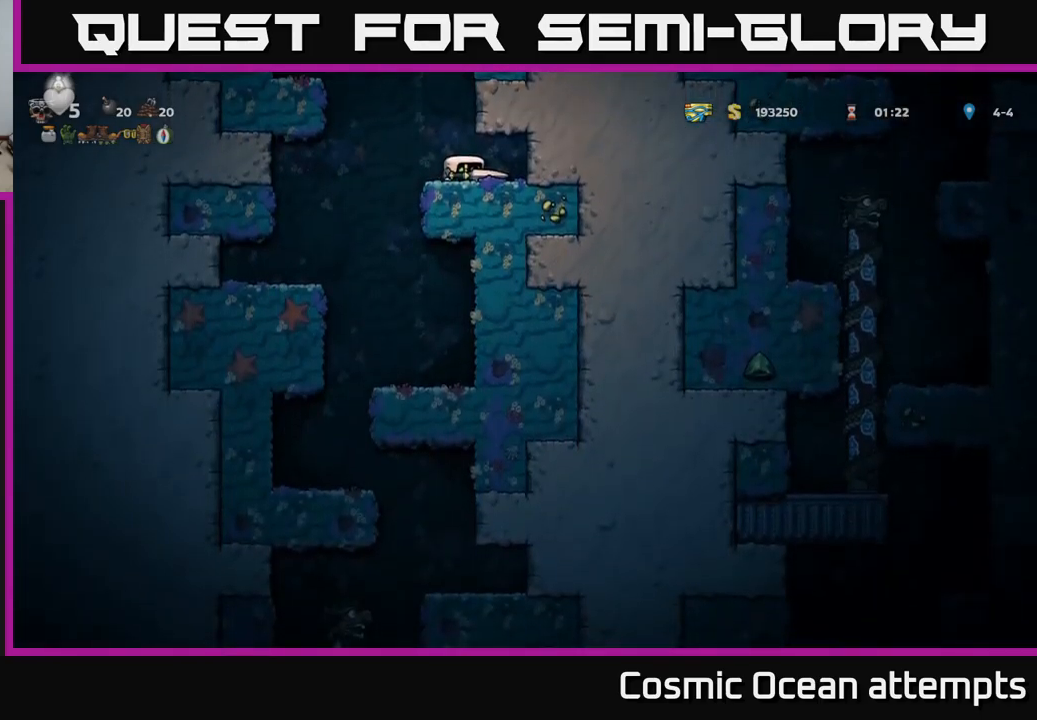
{"buttons": [], "left_stick": "center", "right_stick": "center", "events": [[484, "DPAD_DOWN", "up"]]}
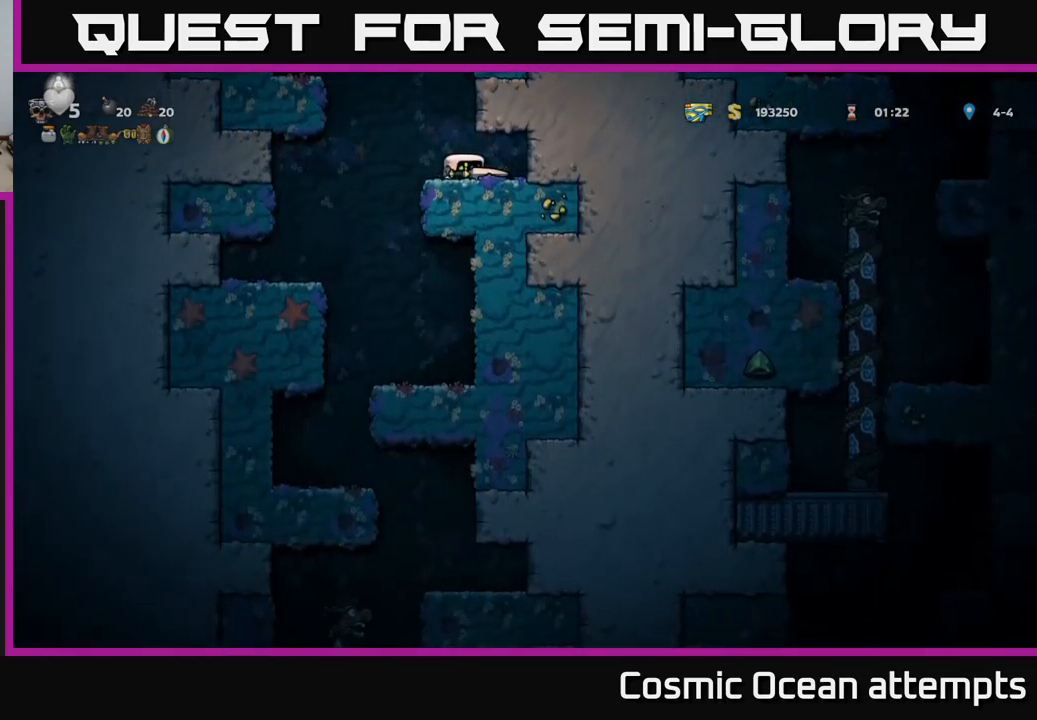
{"buttons": [], "left_stick": "center", "right_stick": "center", "events": [[34, "DPAD_LEFT", "down"], [234, "DPAD_LEFT", "up"], [417, "DPAD_RIGHT", "down"], [500, "DPAD_RIGHT", "up"]]}
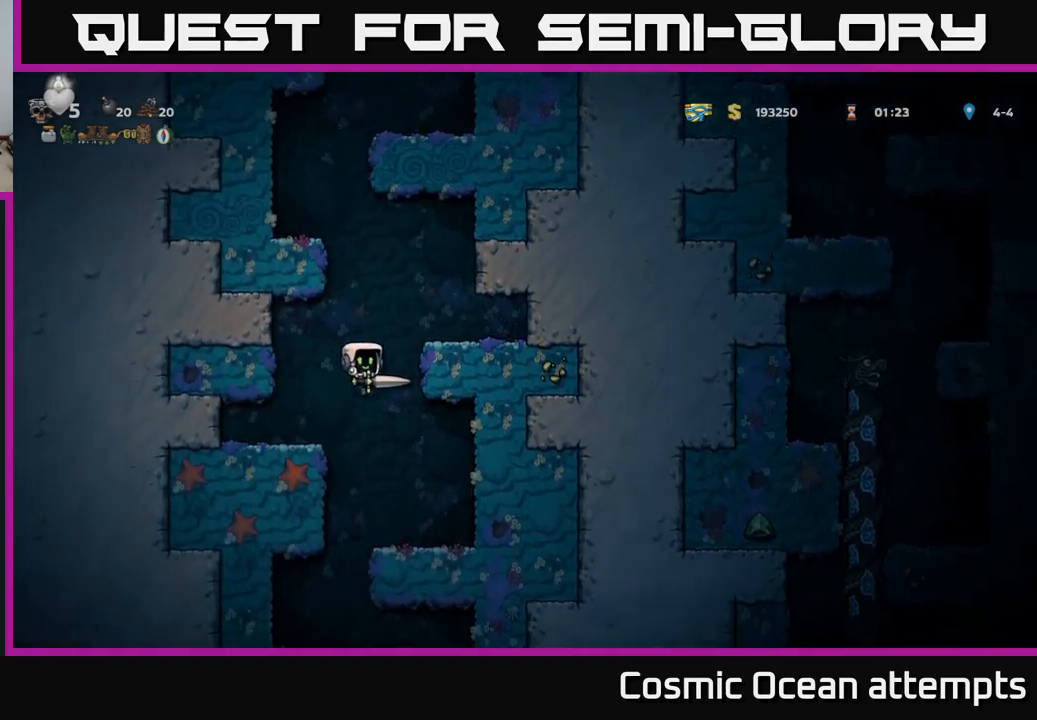
{"buttons": [], "left_stick": "center", "right_stick": "center", "events": [[217, "DPAD_LEFT", "down"], [400, "DPAD_LEFT", "up"]]}
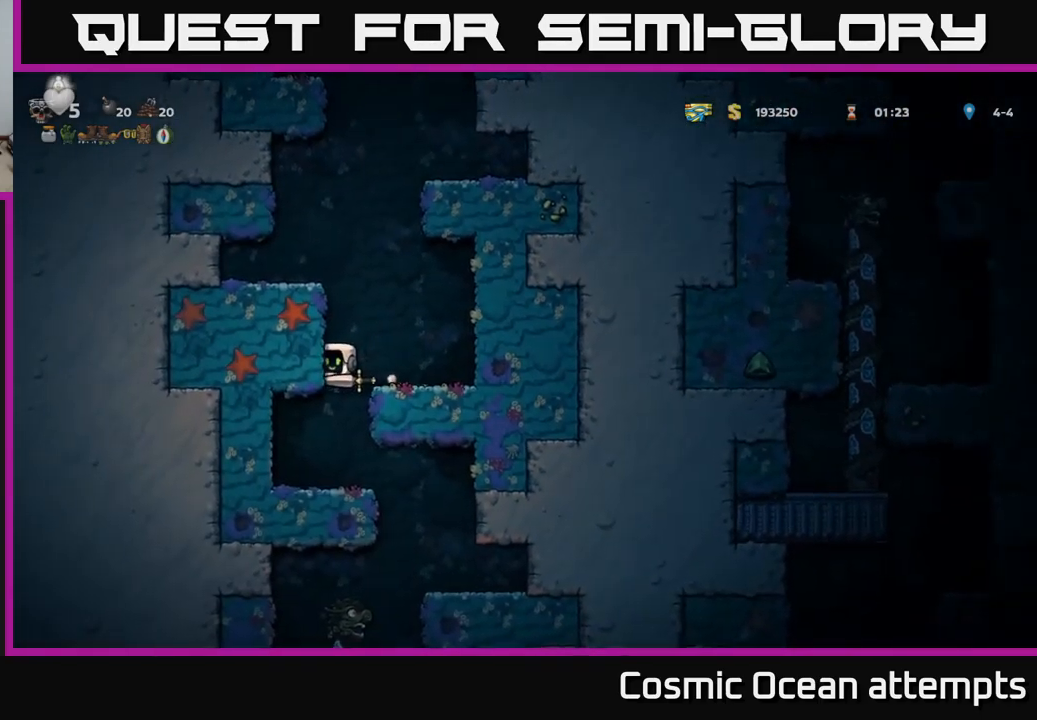
{"buttons": ["DPAD_RIGHT"], "left_stick": "center", "right_stick": "center", "events": [[317, "DPAD_RIGHT", "down"]]}
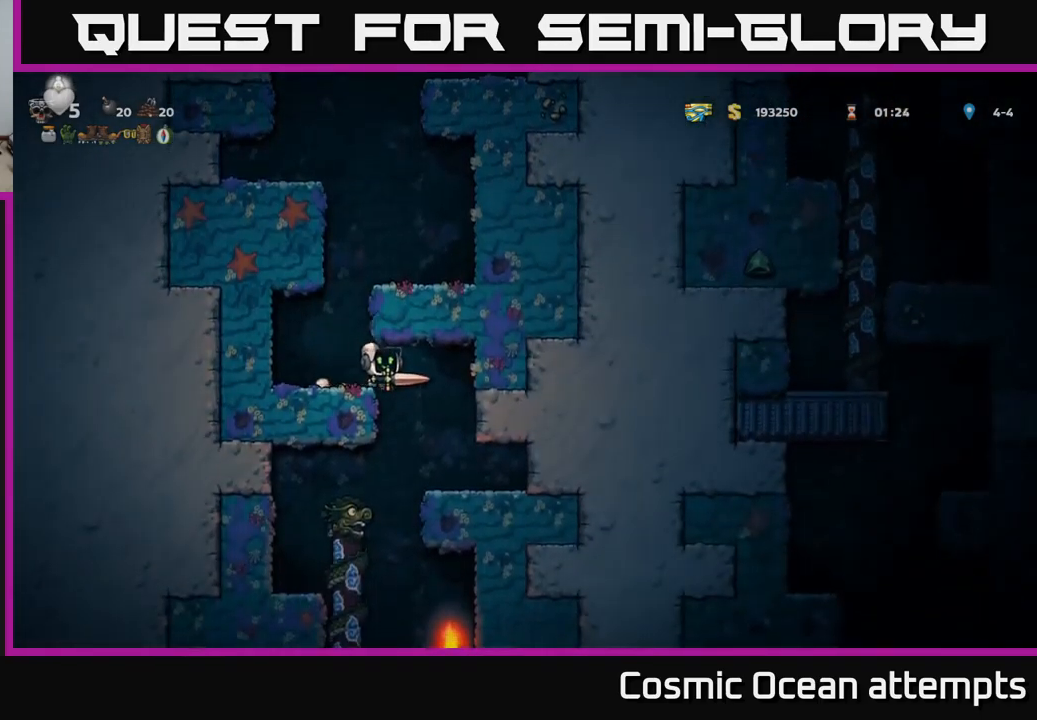
{"buttons": [], "left_stick": "center", "right_stick": "center", "events": [[67, "DPAD_RIGHT", "up"]]}
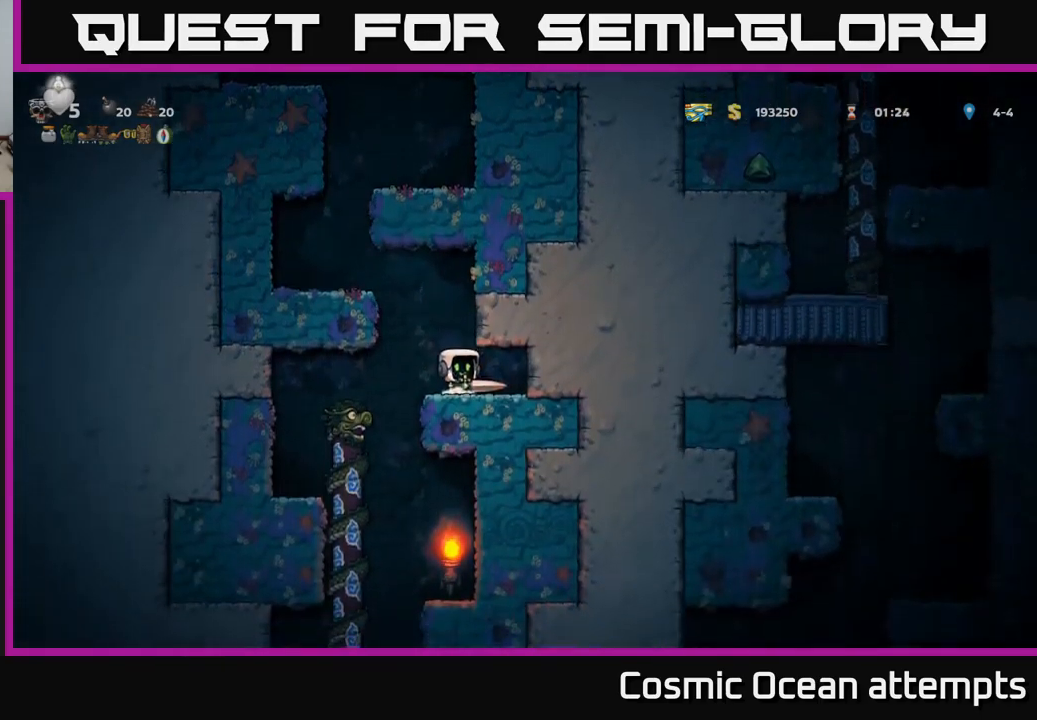
{"buttons": [], "left_stick": "center", "right_stick": "center", "events": [[100, "DPAD_LEFT", "down"], [317, "DPAD_LEFT", "up"]]}
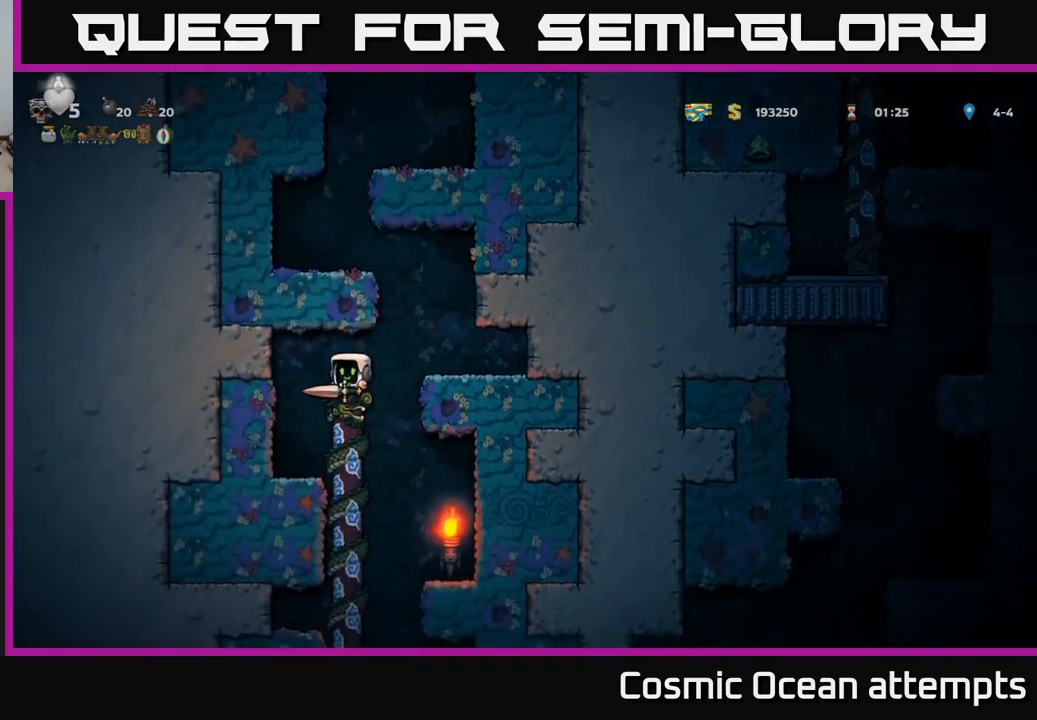
{"buttons": ["A", "DPAD_DOWN"], "left_stick": "center", "right_stick": "center", "events": [[117, "DPAD_UP", "down"], [250, "DPAD_UP", "up"], [300, "DPAD_DOWN", "down"], [467, "A", "down"]]}
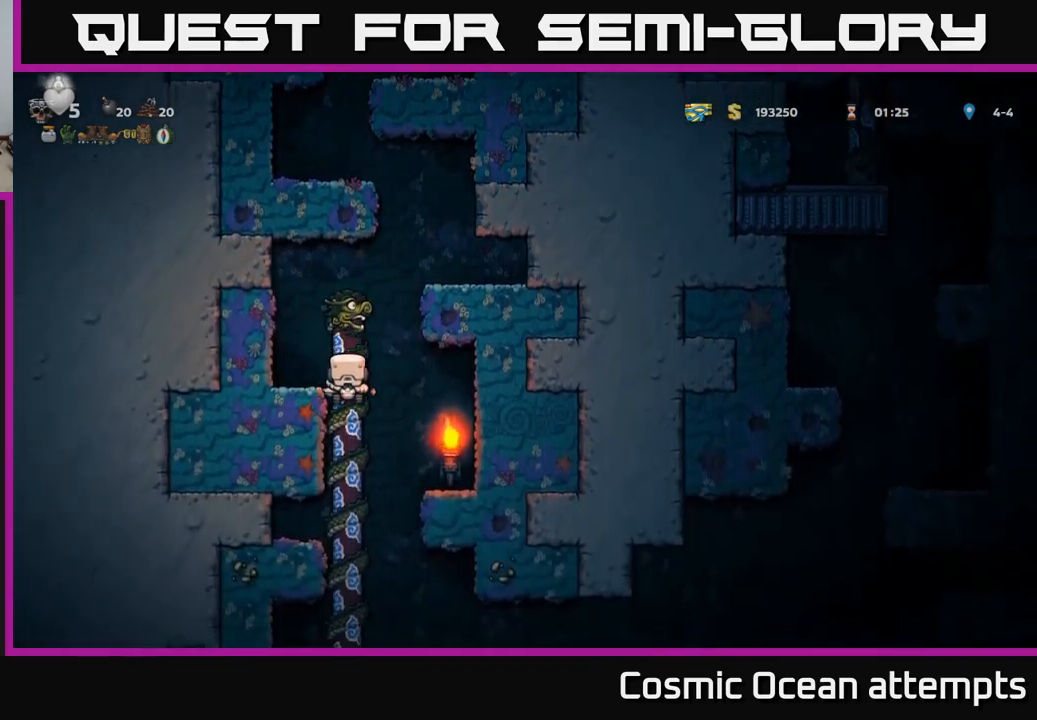
{"buttons": [], "left_stick": "center", "right_stick": "center", "events": [[100, "A", "up"], [117, "DPAD_DOWN", "up"], [267, "DPAD_UP", "down"], [400, "DPAD_UP", "up"]]}
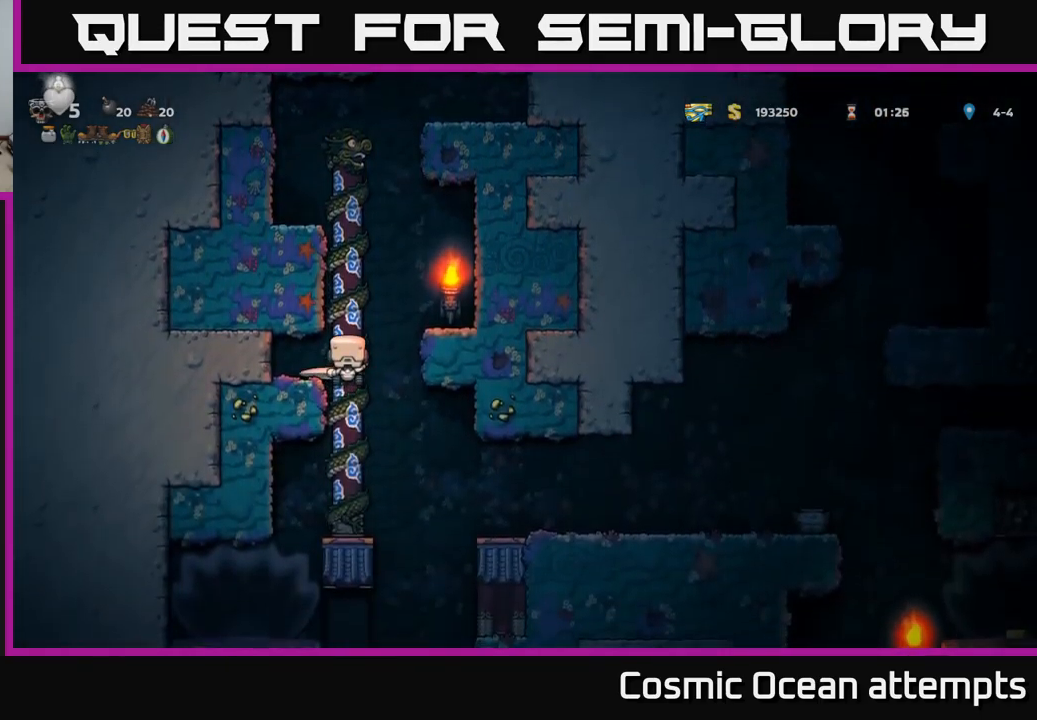
{"buttons": [], "left_stick": "center", "right_stick": "center", "events": [[84, "DPAD_DOWN", "down"], [200, "A", "down"], [284, "A", "up"], [367, "DPAD_DOWN", "up"]]}
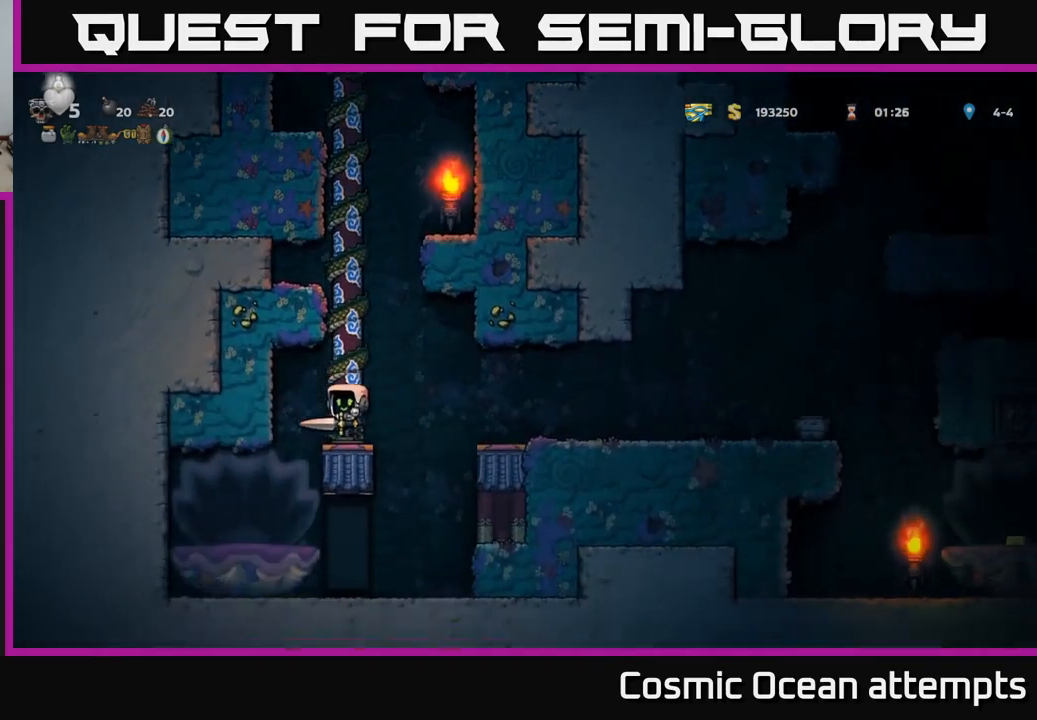
{"buttons": [], "left_stick": "center", "right_stick": "center", "events": []}
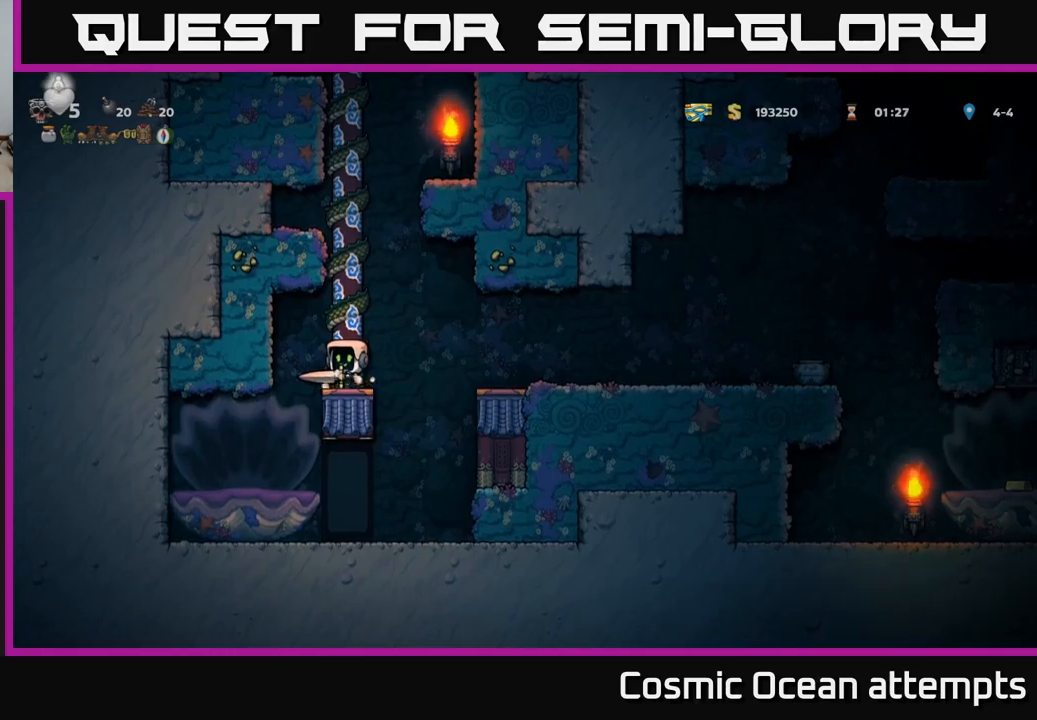
{"buttons": ["A", "DPAD_UP"], "left_stick": "center", "right_stick": "center", "events": [[67, "A", "down"], [133, "DPAD_UP", "down"], [283, "A", "up"], [433, "A", "down"]]}
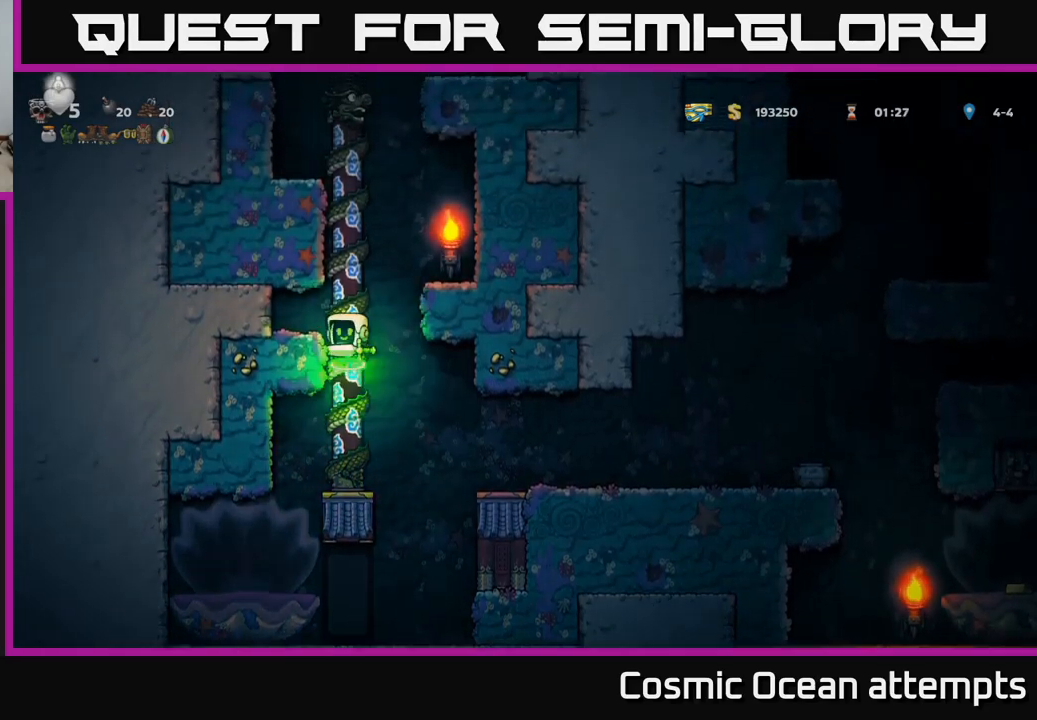
{"buttons": ["DPAD_UP"], "left_stick": "center", "right_stick": "center", "events": [[100, "A", "up"], [217, "A", "down"], [400, "A", "up"]]}
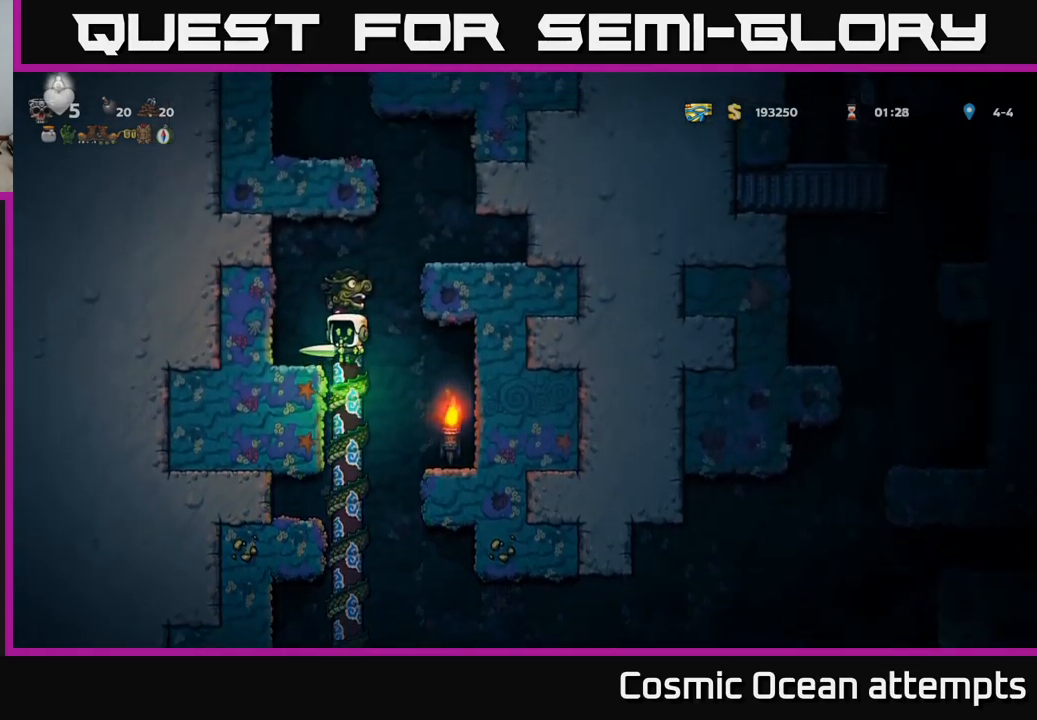
{"buttons": [], "left_stick": "center", "right_stick": "center", "events": [[200, "A", "down"], [200, "DPAD_RIGHT", "down"], [233, "DPAD_UP", "up"], [450, "A", "up"], [467, "DPAD_RIGHT", "up"]]}
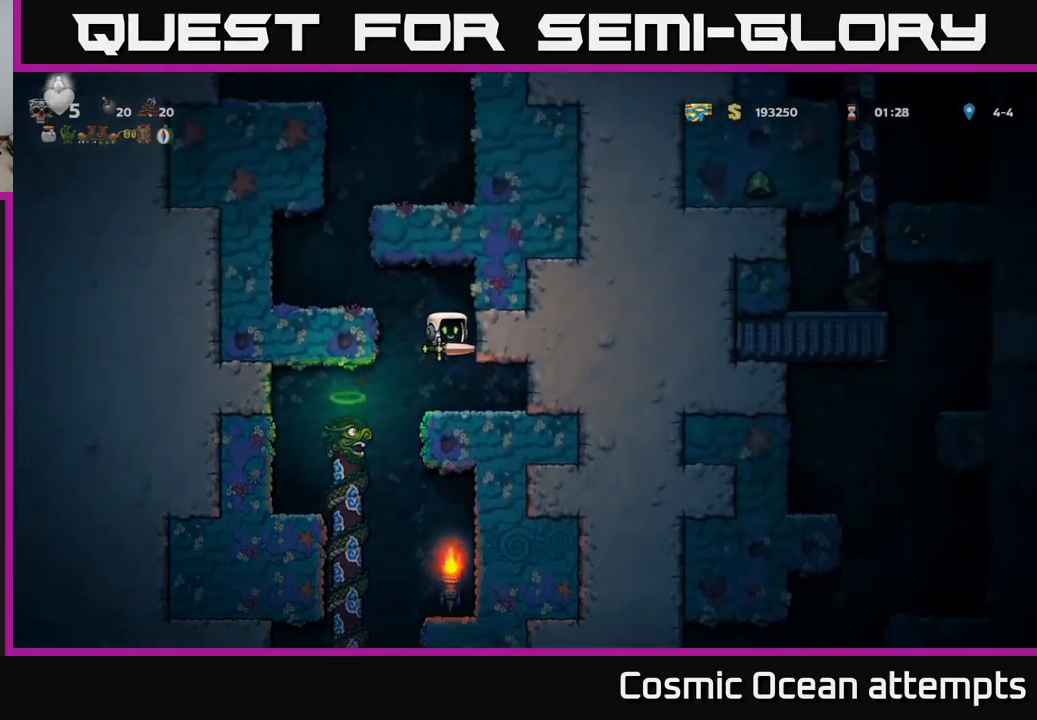
{"buttons": ["A", "DPAD_LEFT"], "left_stick": "center", "right_stick": "center", "events": [[383, "DPAD_LEFT", "down"], [400, "A", "down"]]}
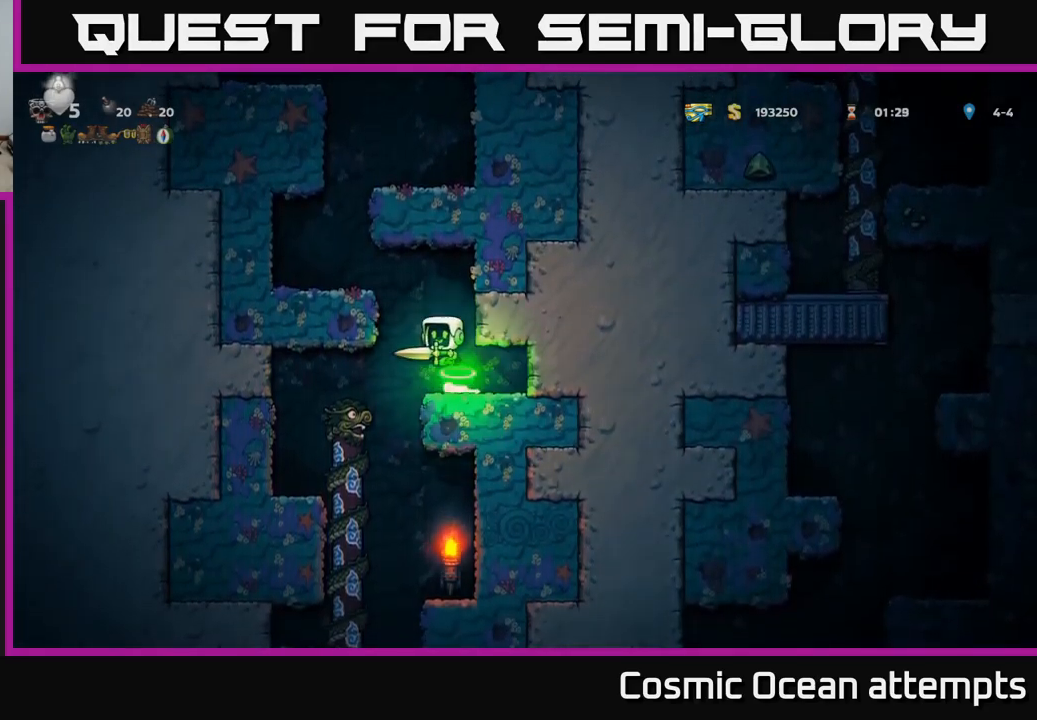
{"buttons": ["A", "DPAD_RIGHT"], "left_stick": "center", "right_stick": "center", "events": [[167, "A", "up"], [233, "DPAD_LEFT", "up"], [467, "DPAD_RIGHT", "down"], [500, "A", "down"]]}
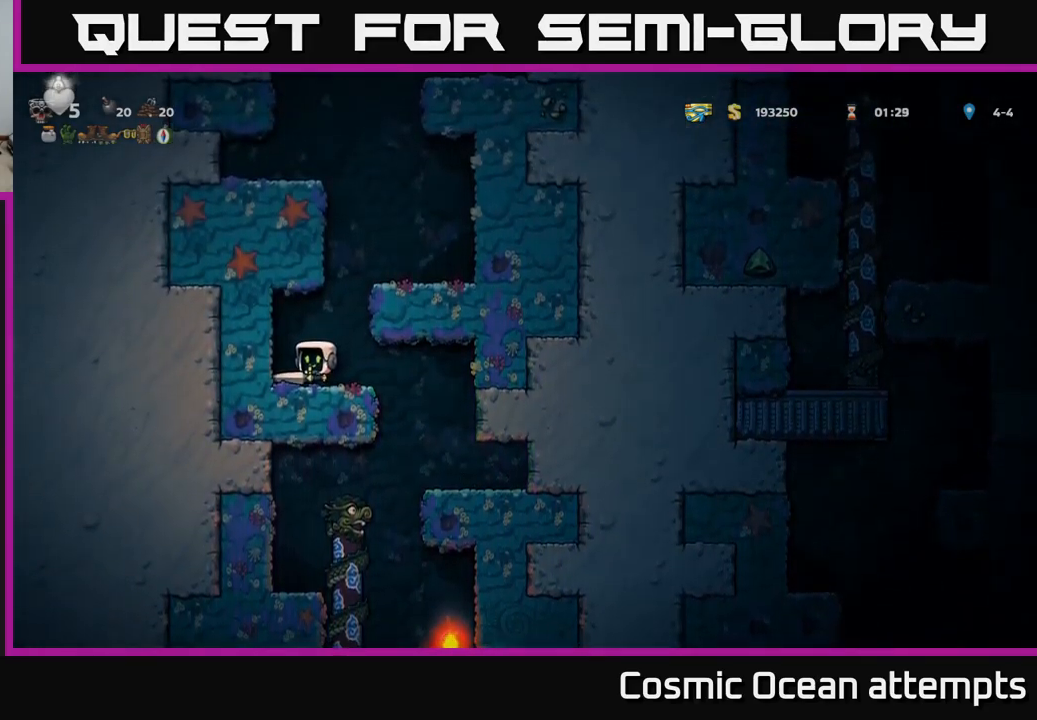
{"buttons": [], "left_stick": "center", "right_stick": "center", "events": [[233, "A", "up"], [383, "DPAD_RIGHT", "up"]]}
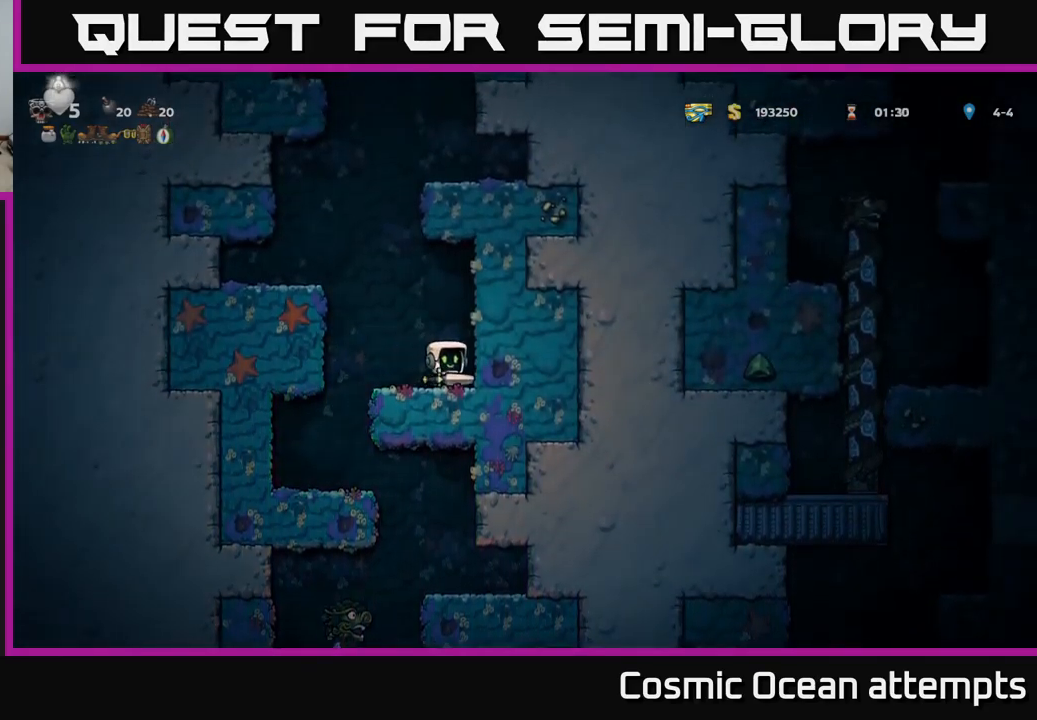
{"buttons": [], "left_stick": "center", "right_stick": "center", "events": [[67, "A", "down"], [67, "DPAD_LEFT", "down"], [300, "A", "up"], [350, "DPAD_LEFT", "up"]]}